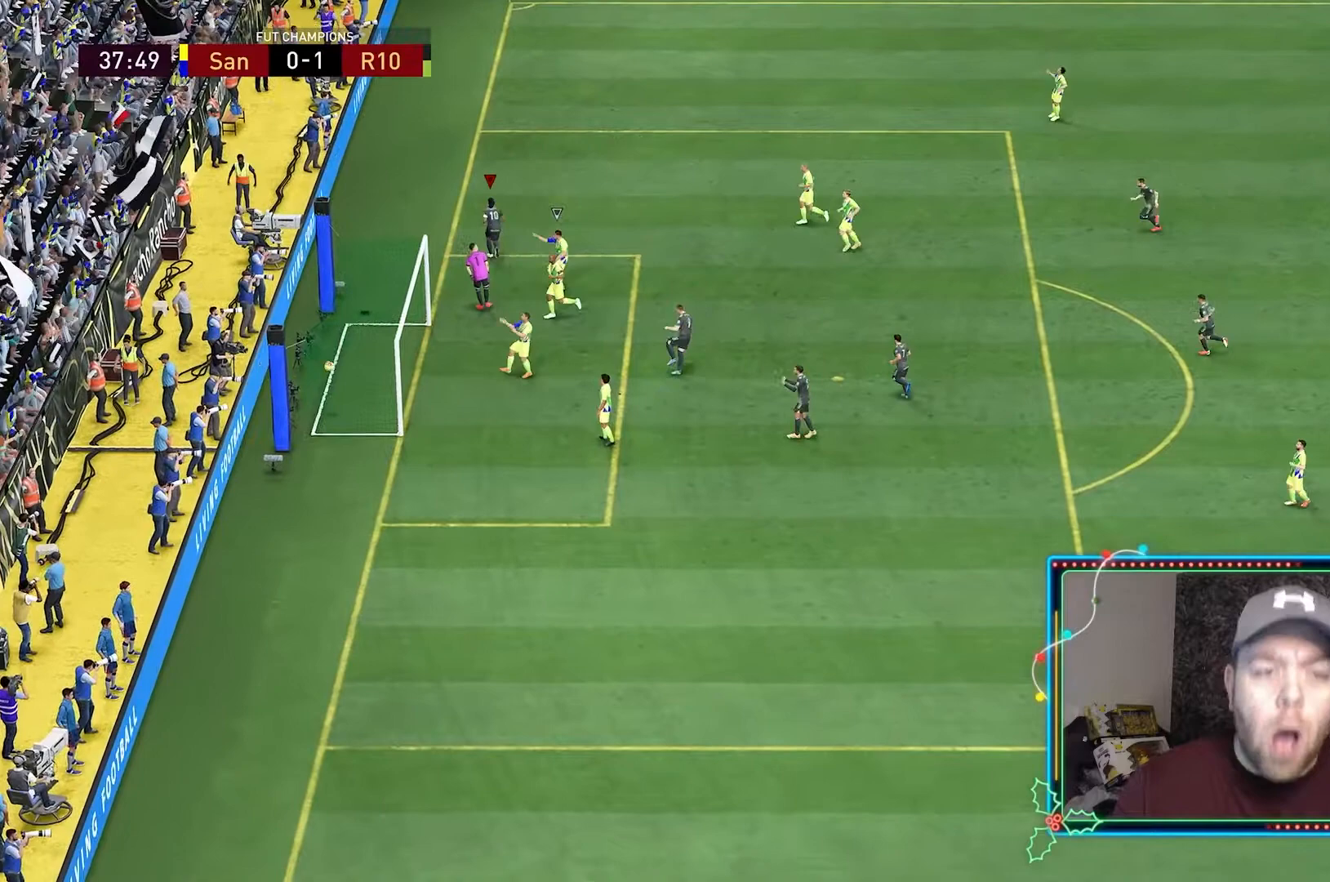
Gameplay with a controller (Xbox layout); each line is a JSON object with the inputs held at the frame after it (dt_ms = milliseconds from this image to that frame). "events" lists button and stick changes between this image and that frame as [ms after this image, input, new state], when the widget could be followed in between. Not read: L3 R2 R3.
{"dt_ms": 500, "buttons": [], "left_stick": "center", "right_stick": "center", "events": [[433, "L1", "down"], [500, "L1", "up"], [500, "left_stick", "center"]]}
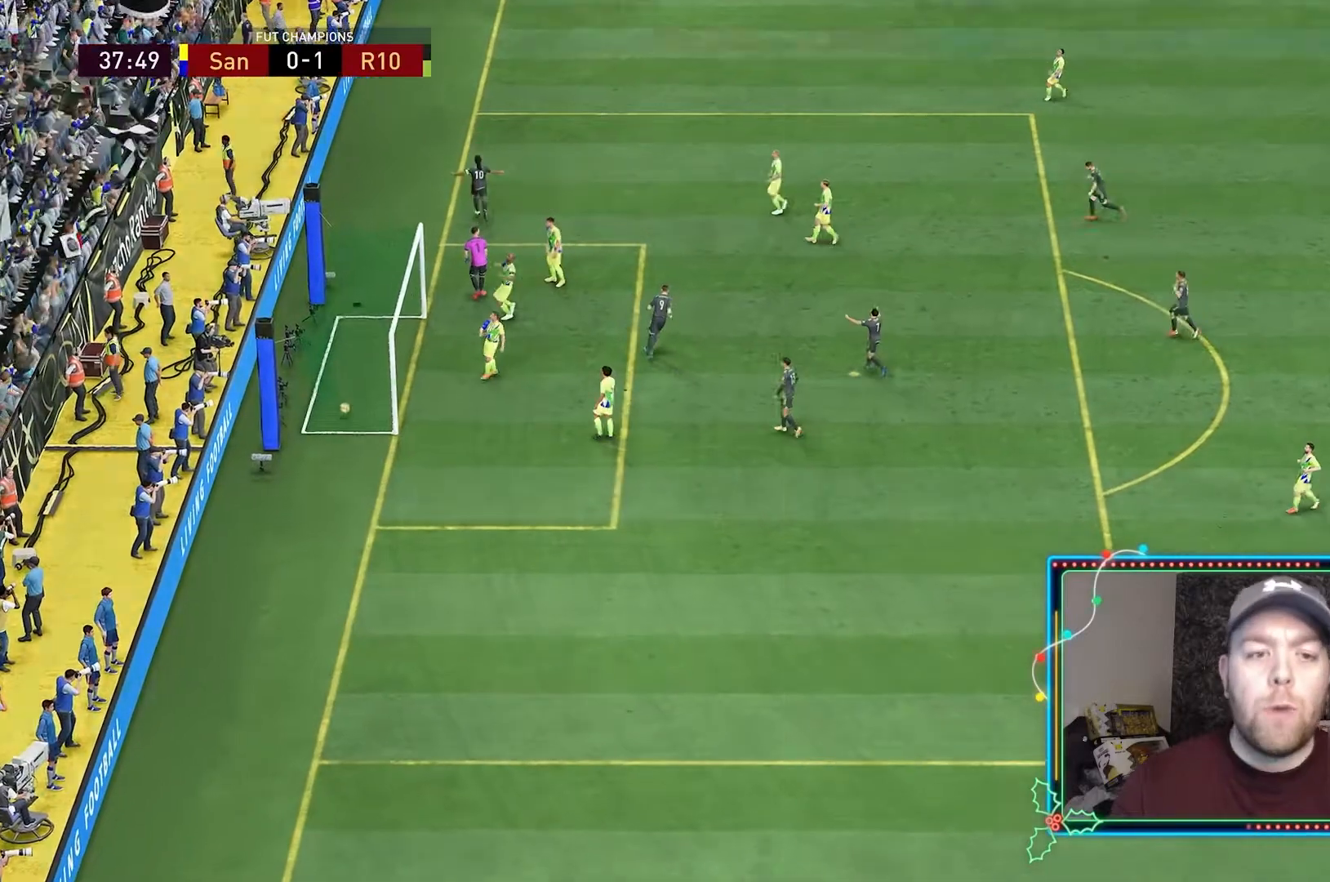
{"dt_ms": 1000, "buttons": [], "left_stick": "right", "right_stick": "down"}
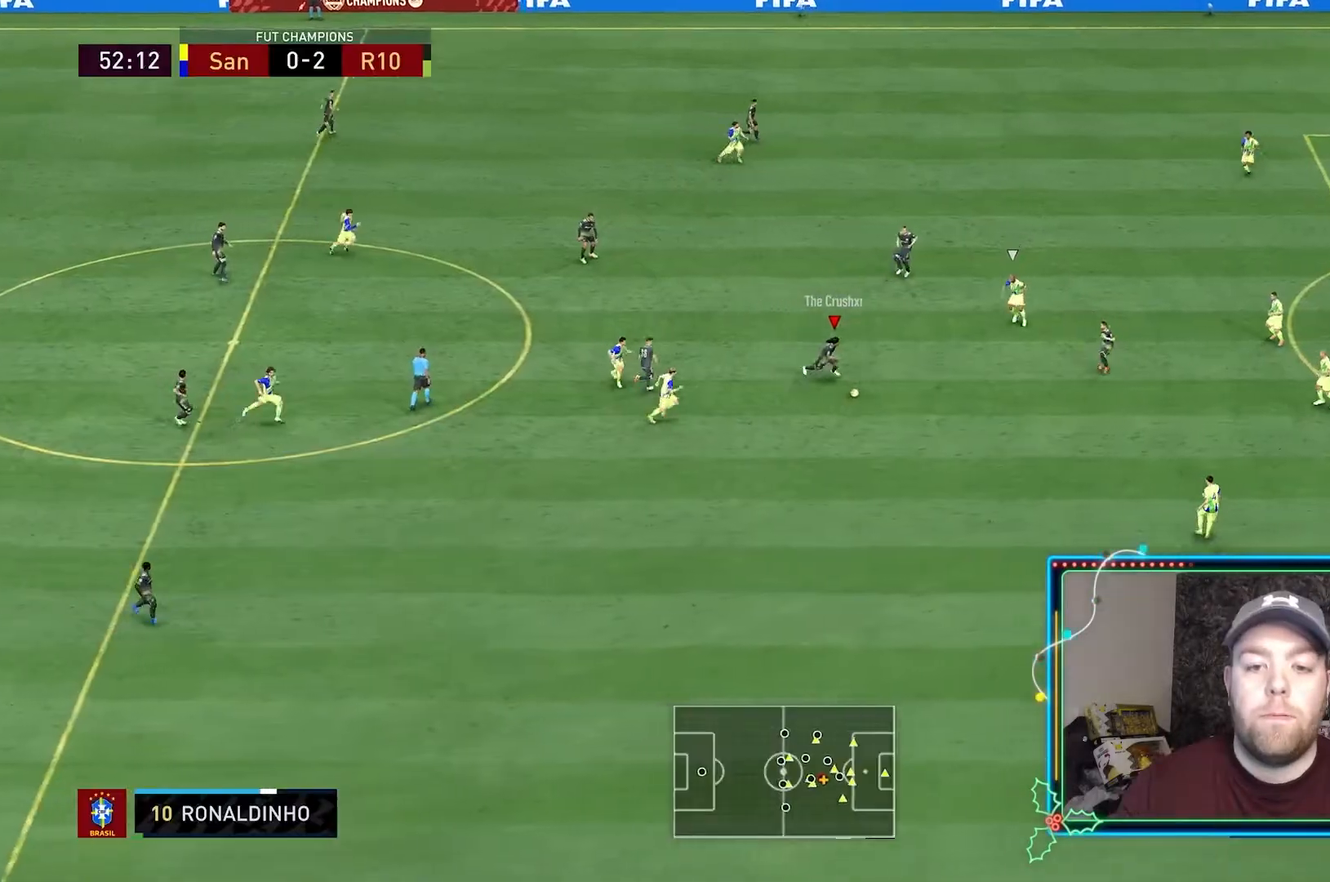
{"dt_ms": 500, "buttons": [], "left_stick": "down-right", "right_stick": "center", "events": [[67, "left_stick", "down-right"], [133, "right_stick", "center"]]}
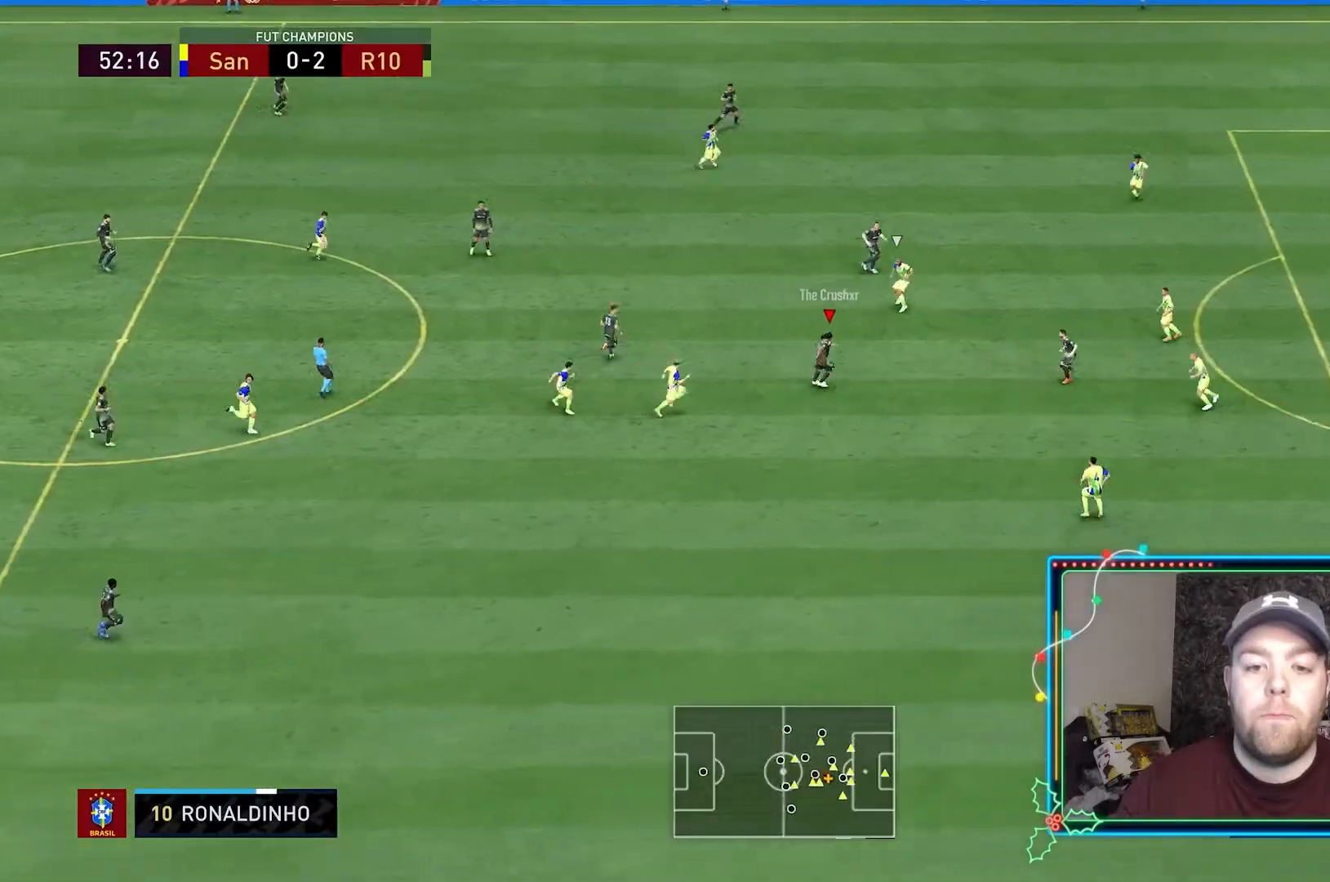
{"dt_ms": 500, "buttons": [], "left_stick": "right", "right_stick": "center", "events": [[233, "left_stick", "right"]]}
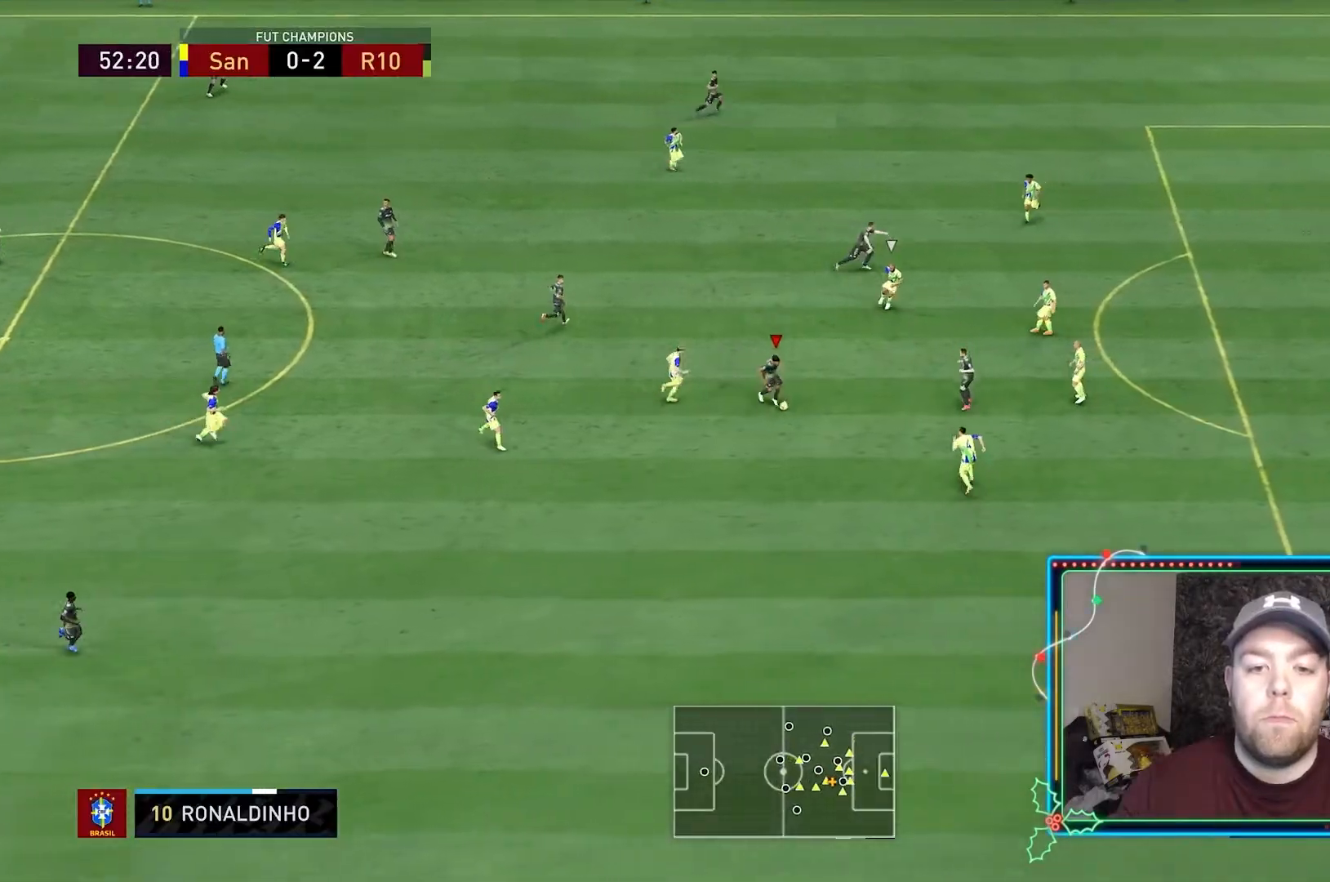
{"dt_ms": 500, "buttons": ["Y"], "left_stick": "up-right", "right_stick": "center", "events": [[300, "L1", "down"], [333, "Y", "down"], [333, "left_stick", "up-right"], [433, "L1", "up"]]}
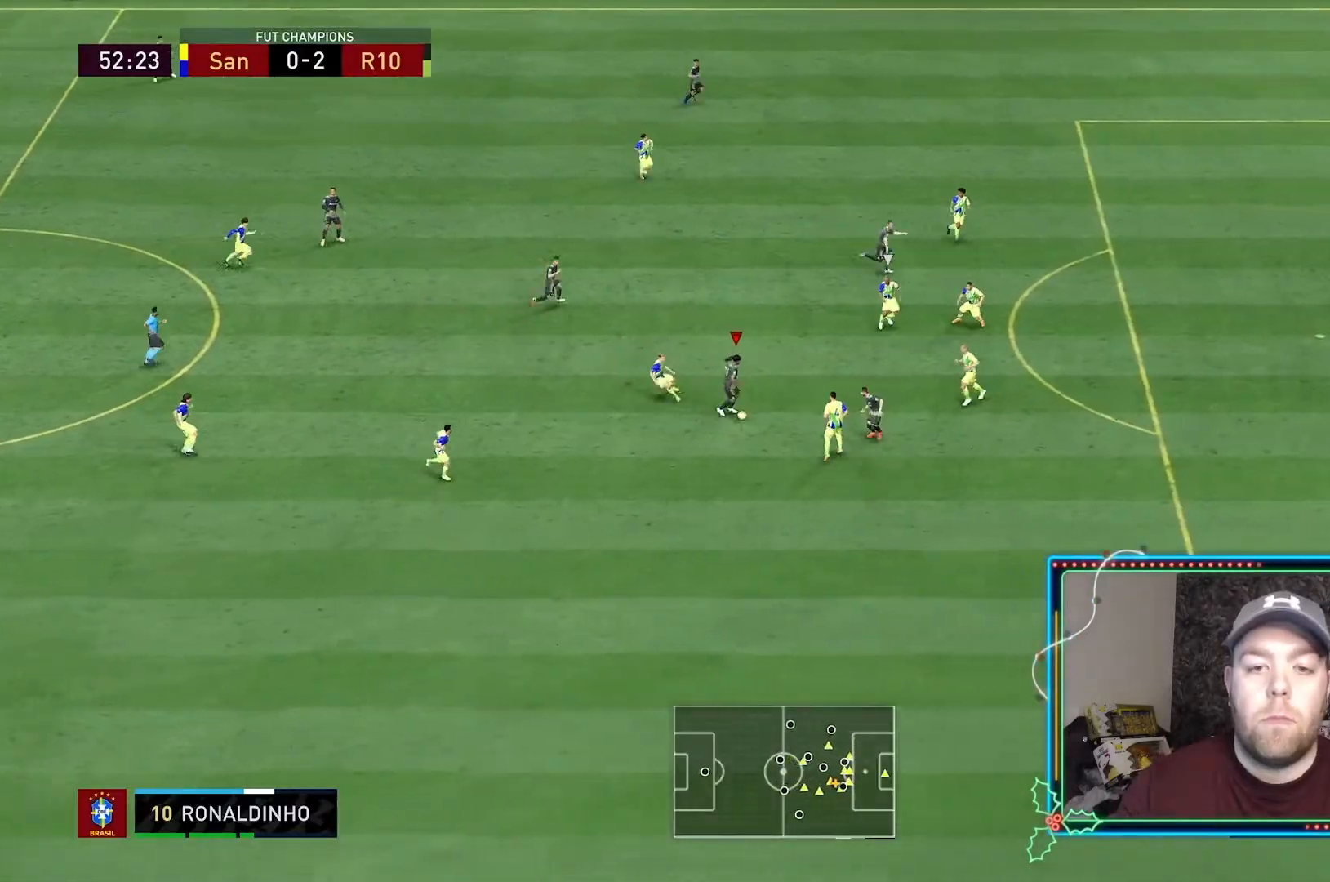
{"dt_ms": 500, "buttons": [], "left_stick": "right", "right_stick": "center", "events": [[33, "Y", "up"], [267, "left_stick", "right"]]}
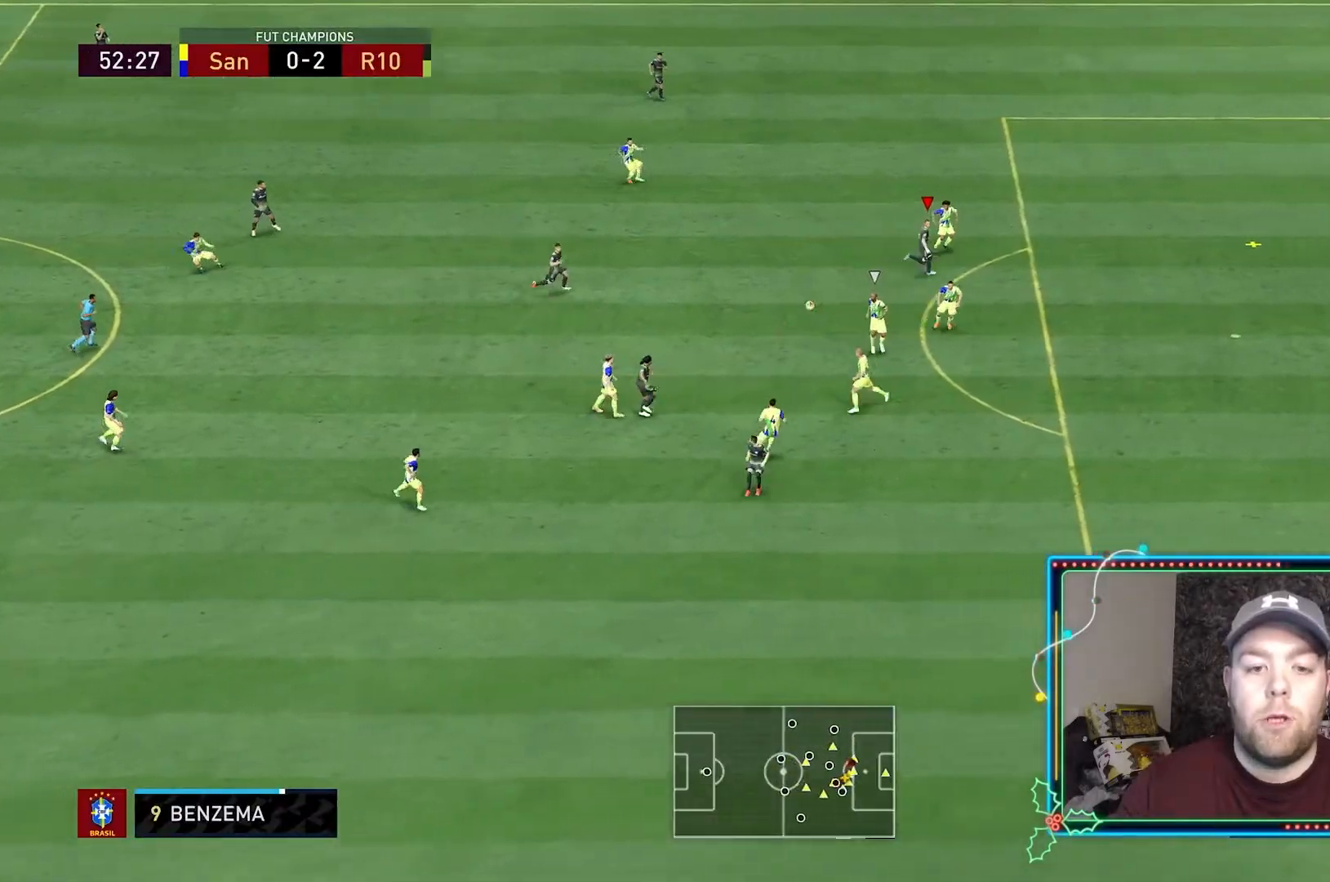
{"dt_ms": 500, "buttons": [], "left_stick": "down-right", "right_stick": "center", "events": [[500, "left_stick", "down-right"]]}
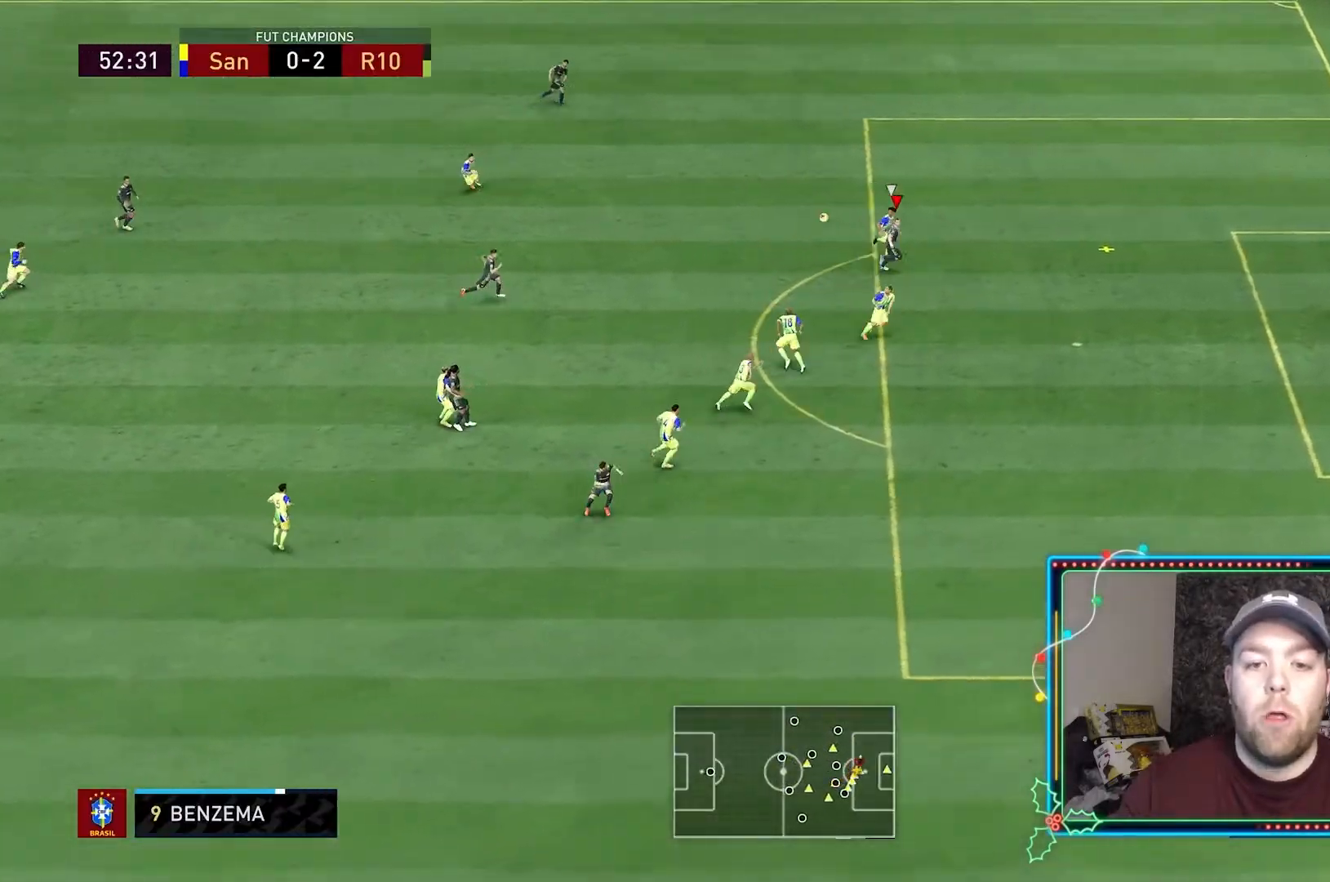
{"dt_ms": 500, "buttons": [], "left_stick": "down-right", "right_stick": "center", "events": []}
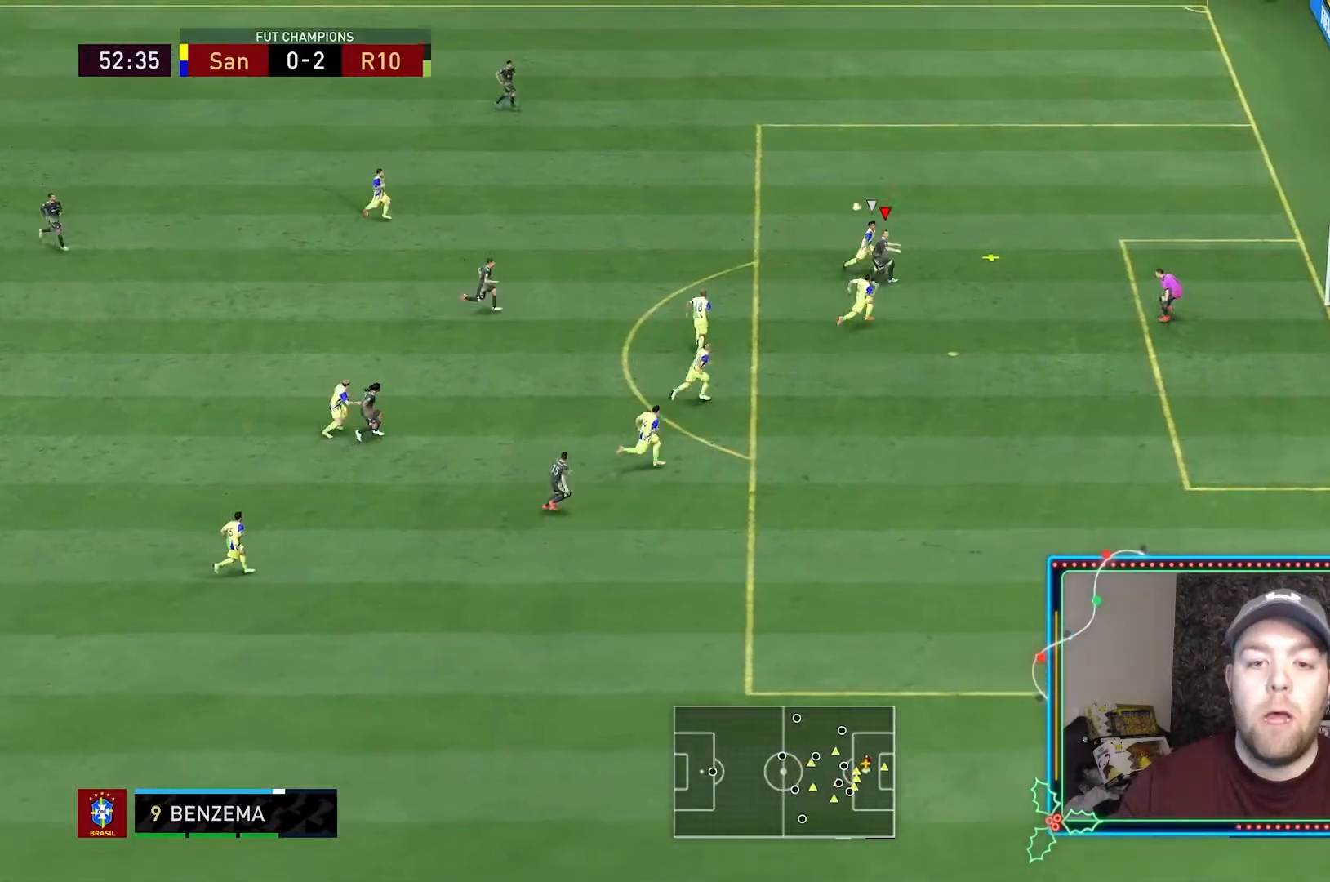
{"dt_ms": 500, "buttons": [], "left_stick": "down-right", "right_stick": "center", "events": []}
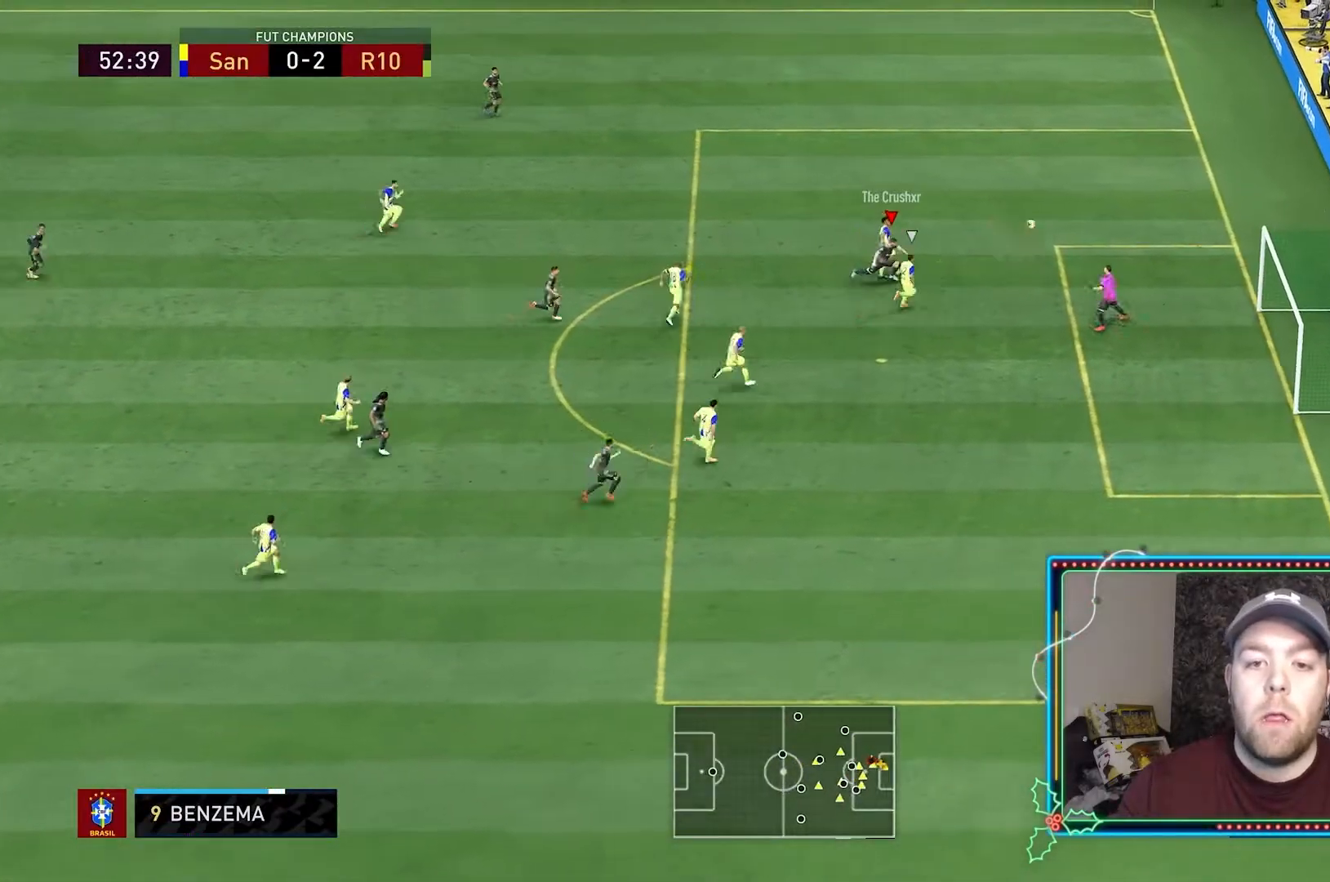
{"dt_ms": 500, "buttons": [], "left_stick": "right", "right_stick": "center", "events": [[67, "left_stick", "right"]]}
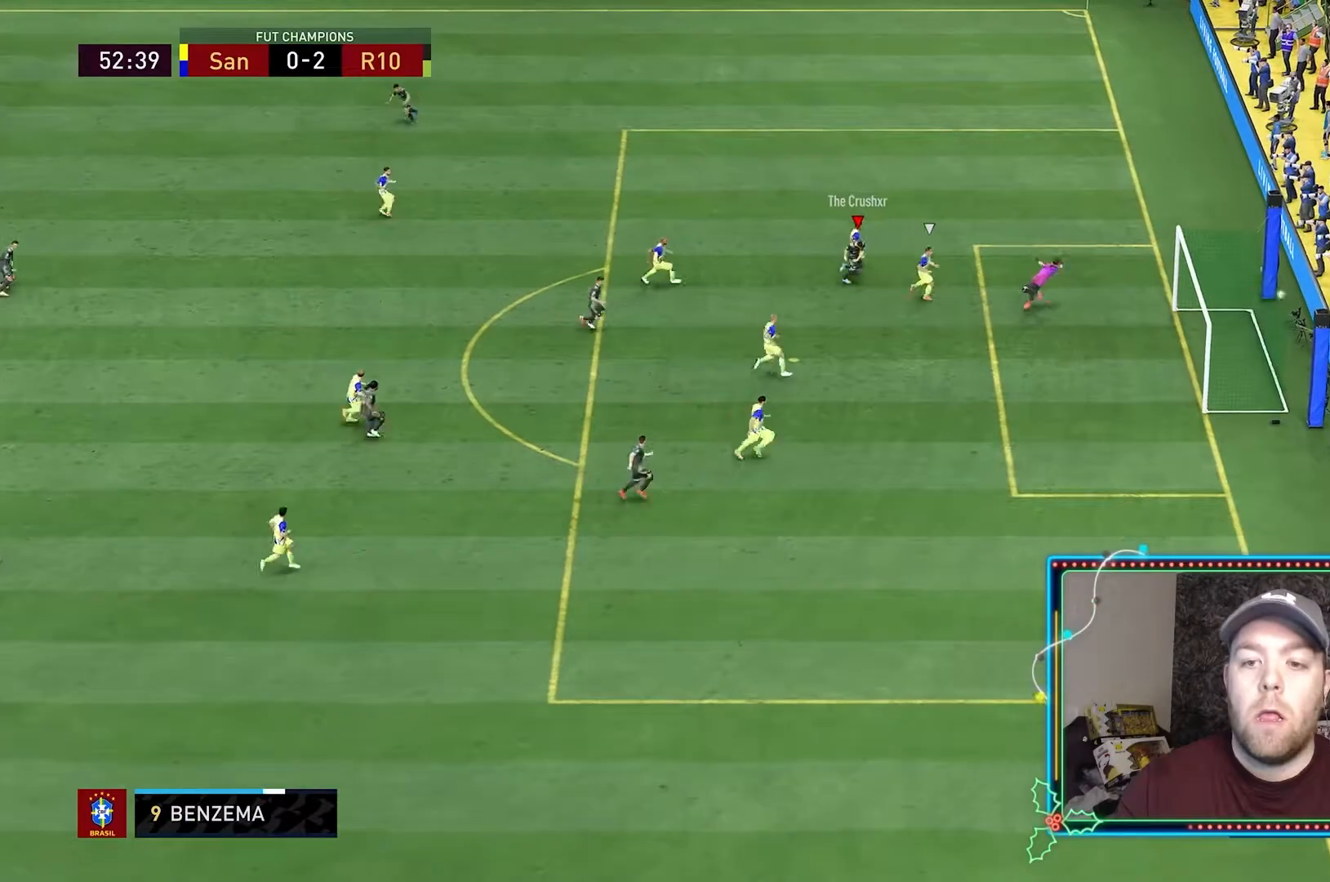
{"dt_ms": 500, "buttons": [], "left_stick": "up-right", "right_stick": "center", "events": [[100, "left_stick", "up-right"]]}
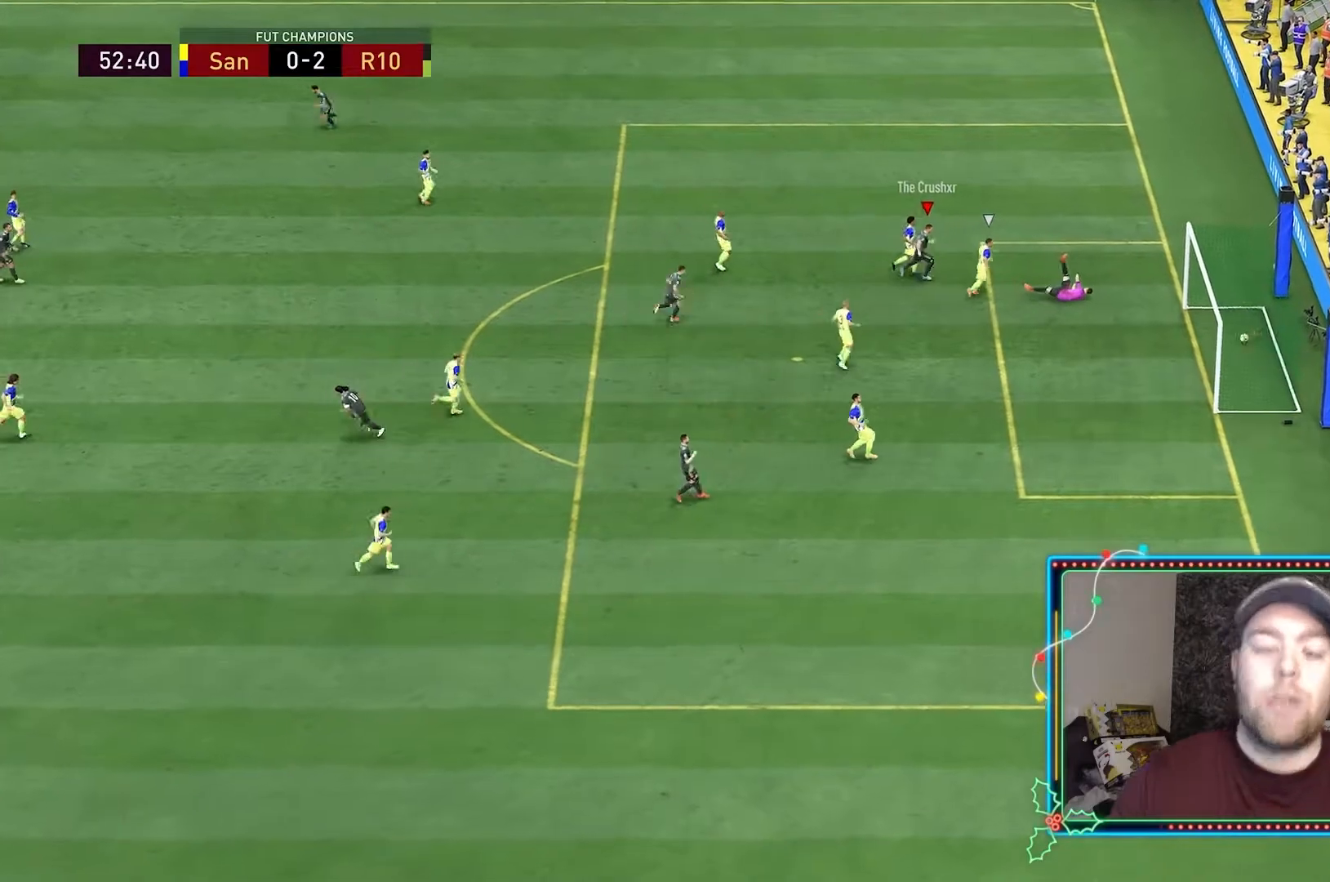
{"dt_ms": 500, "buttons": [], "left_stick": "up-right", "right_stick": "center", "events": []}
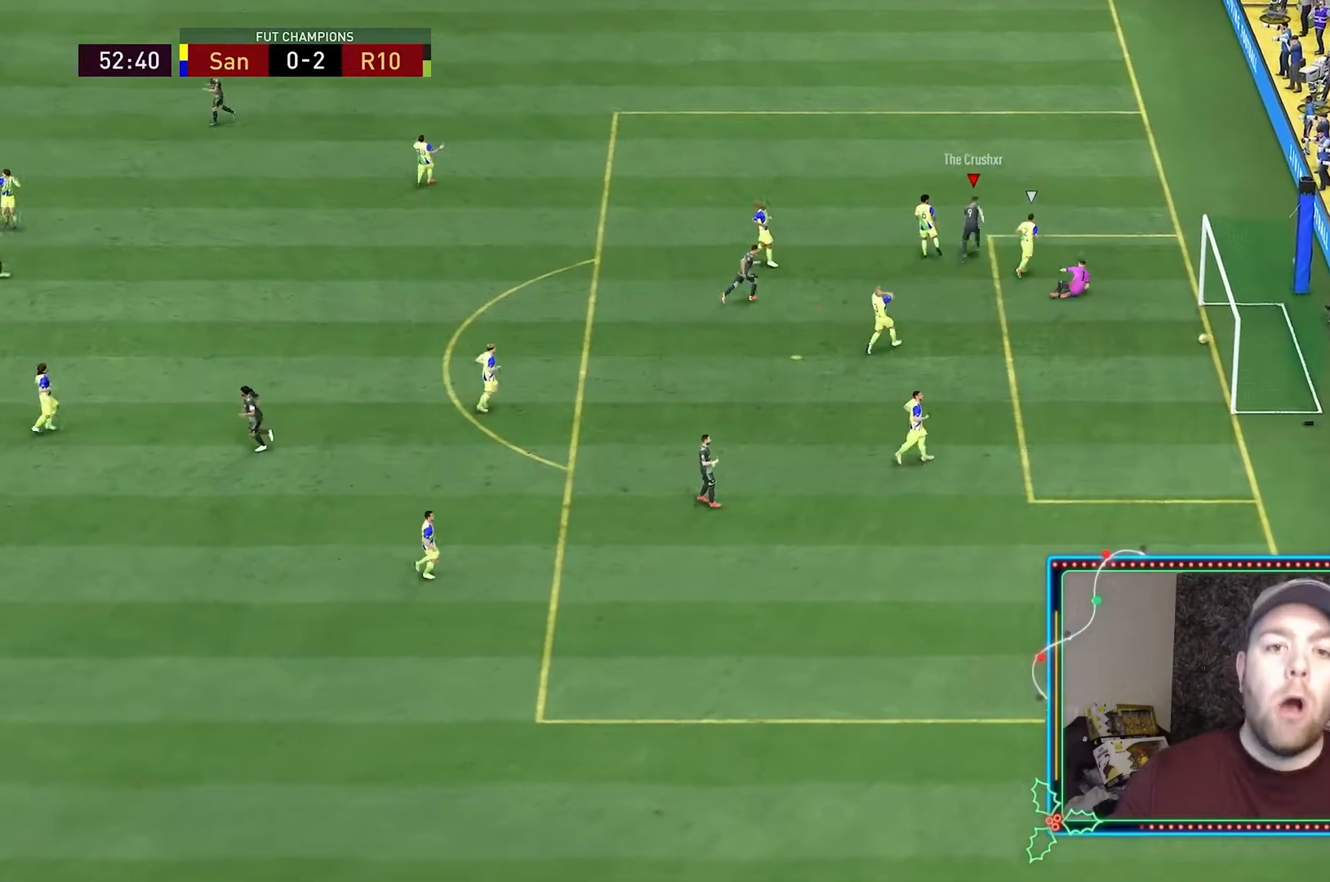
{"dt_ms": 500, "buttons": [], "left_stick": "up-right", "right_stick": "center", "events": []}
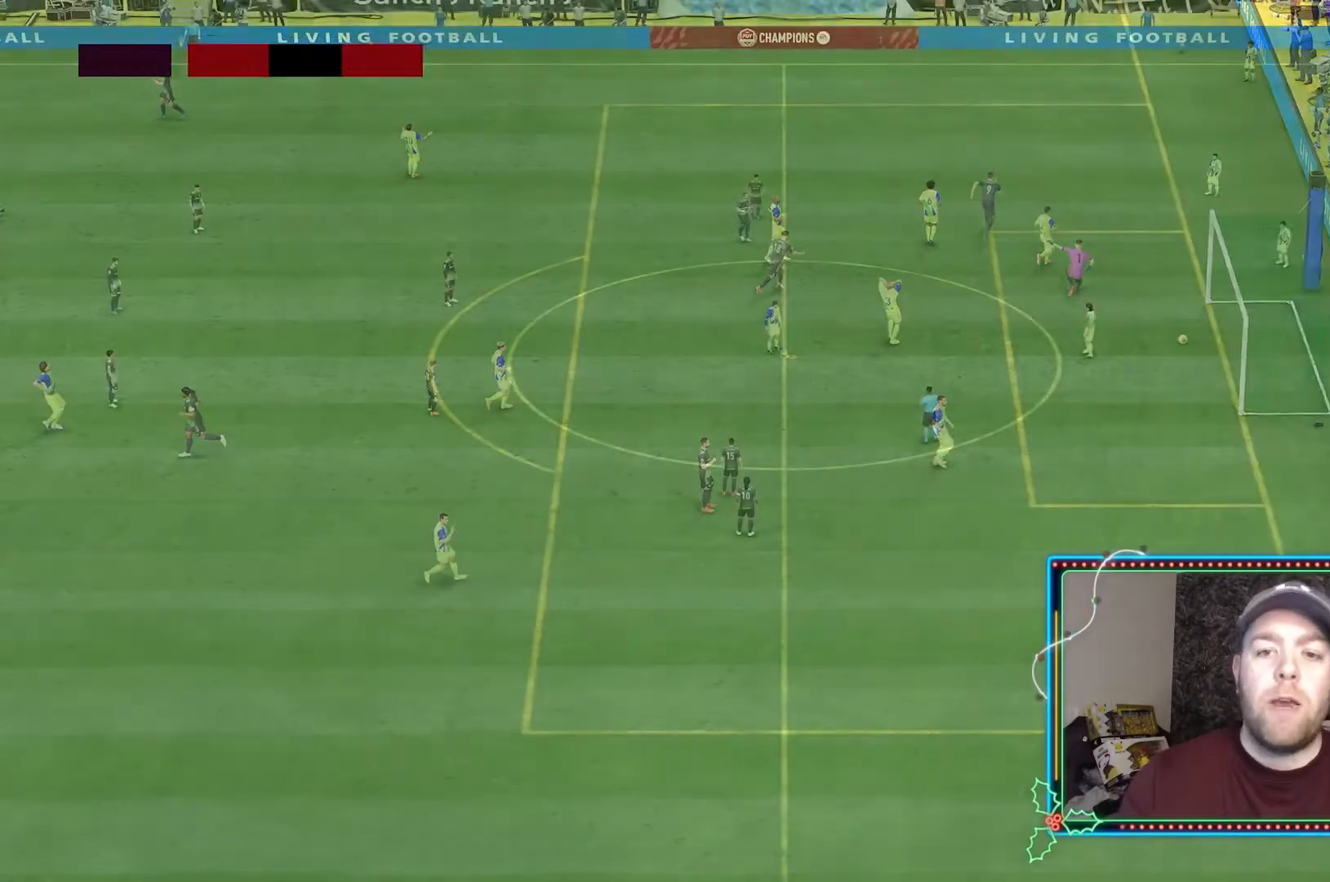
{"dt_ms": 500, "buttons": [], "left_stick": "center", "right_stick": "center", "events": [[333, "left_stick", "center"]]}
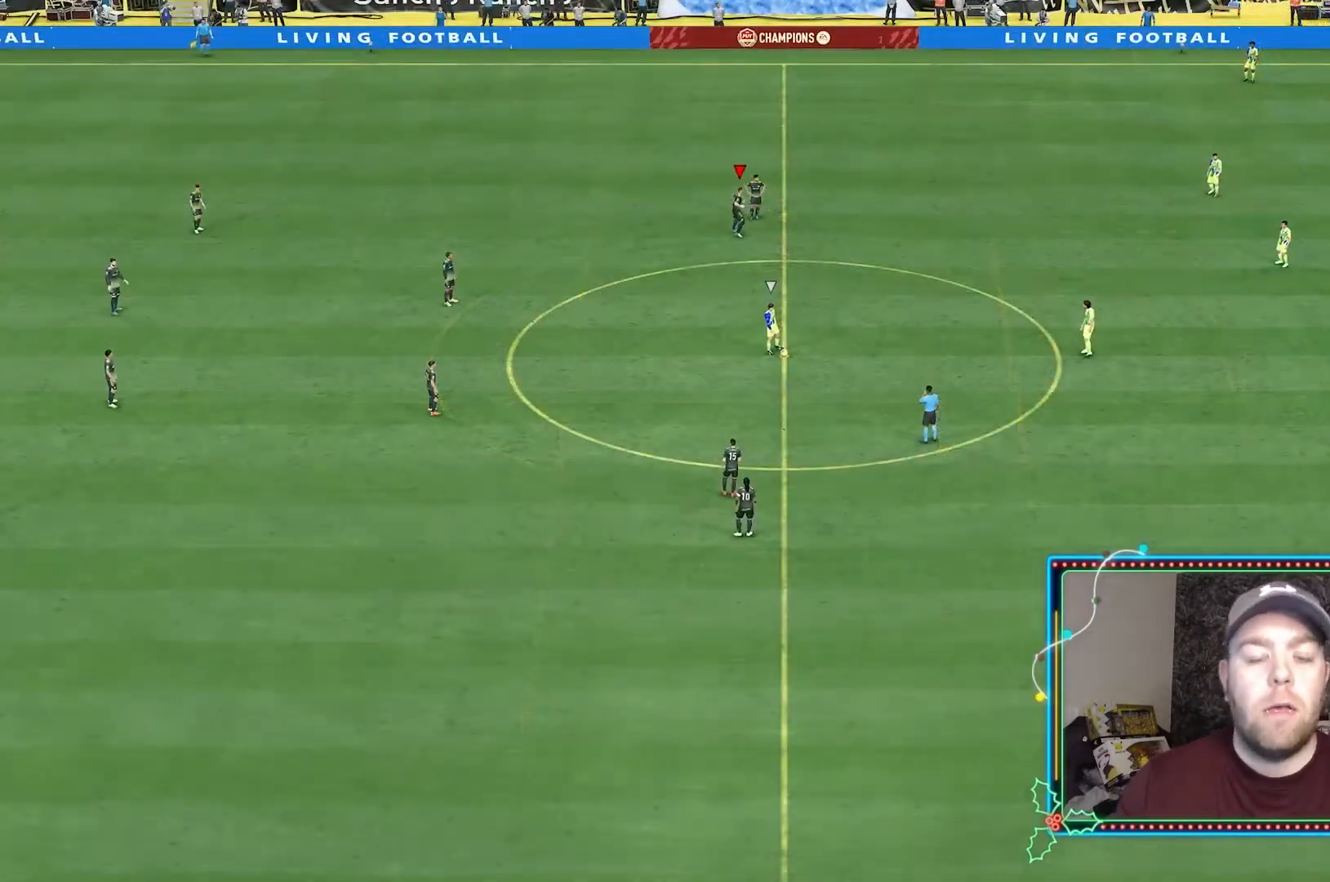
{"dt_ms": 500, "buttons": [], "left_stick": "up-right", "right_stick": "center", "events": [[233, "left_stick", "up-right"]]}
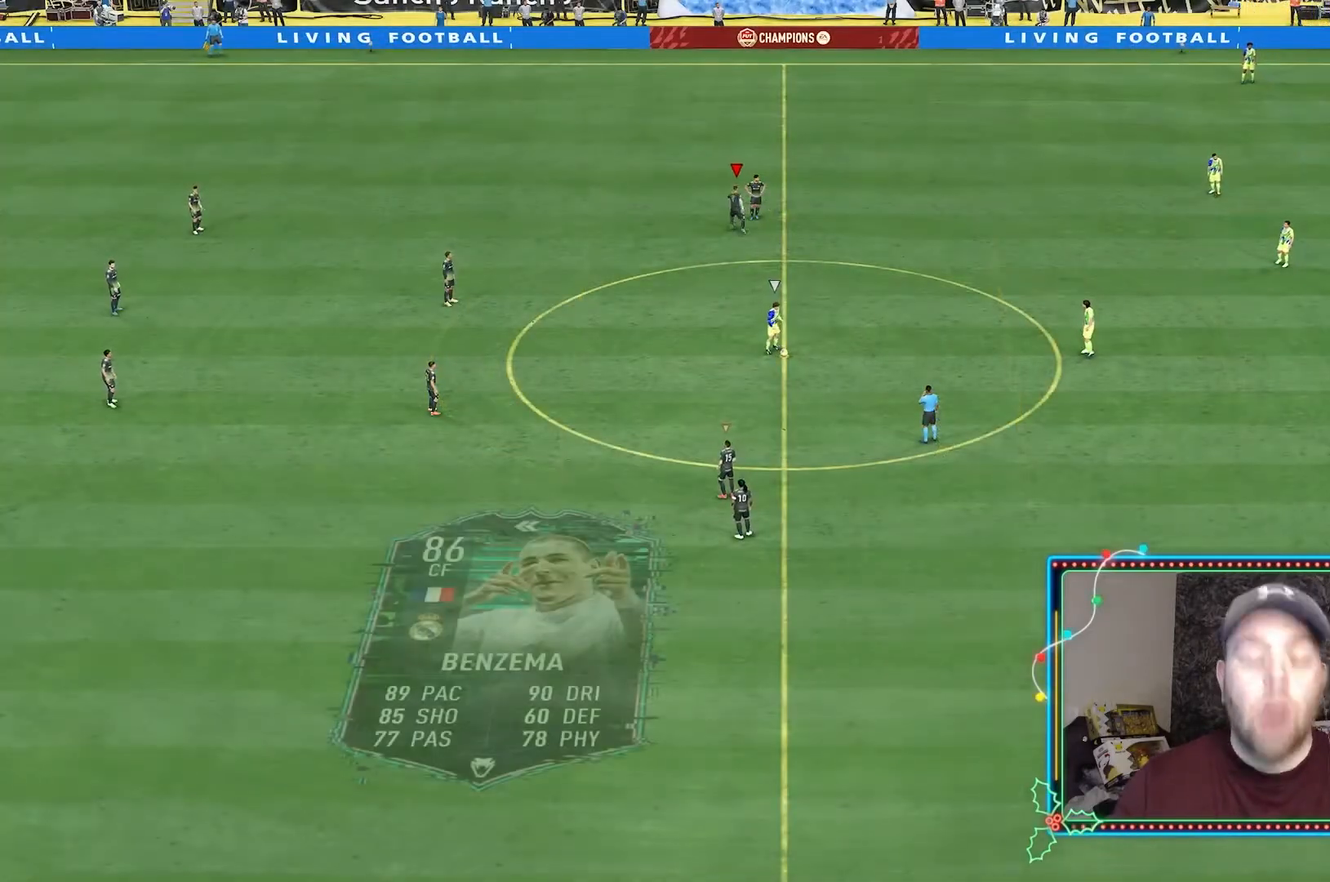
{"dt_ms": 500, "buttons": [], "left_stick": "right", "right_stick": "down-right", "events": [[33, "left_stick", "right"], [467, "right_stick", "down-right"]]}
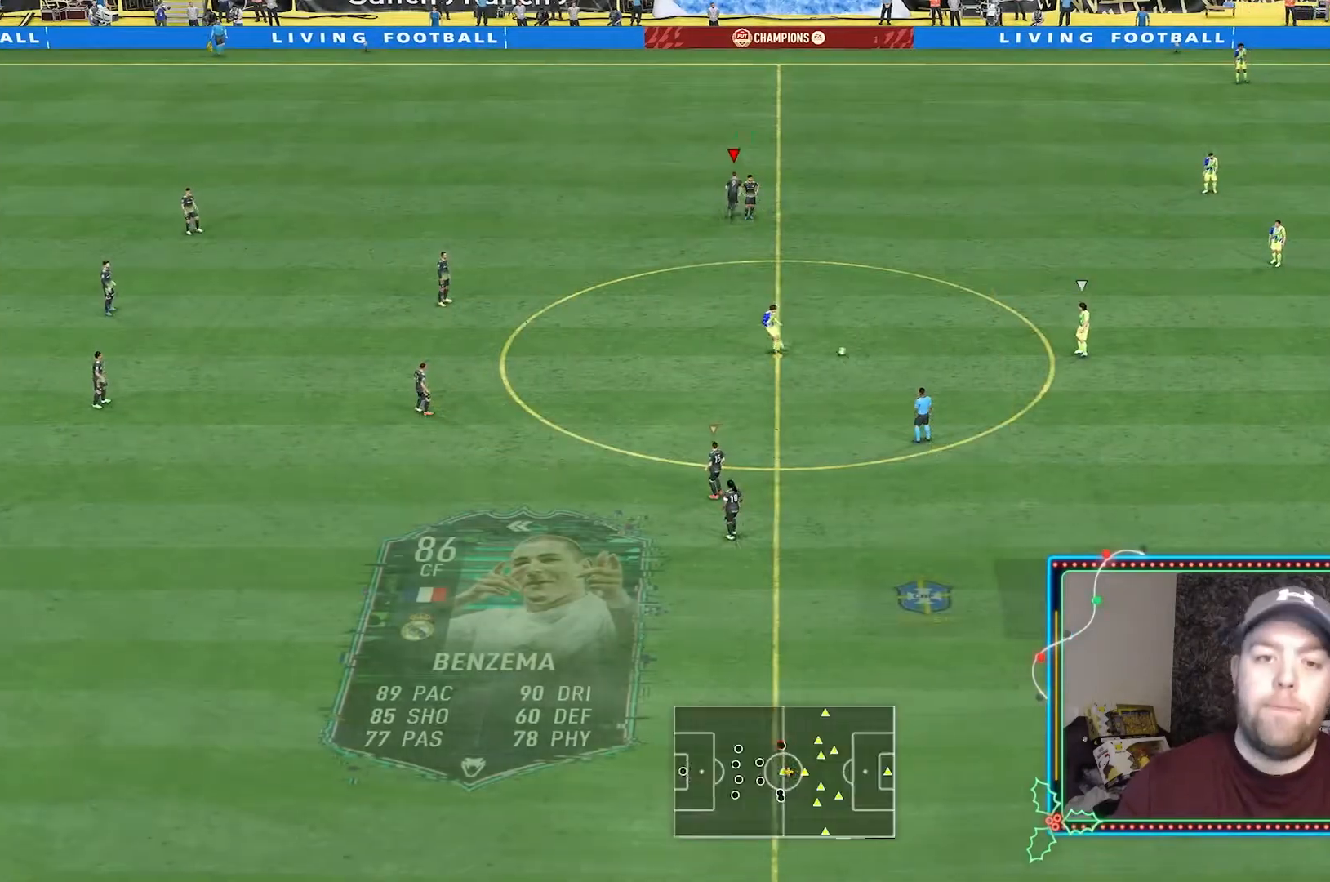
{"dt_ms": 500, "buttons": [], "left_stick": "down-right", "right_stick": "center", "events": [[100, "right_stick", "center"], [167, "X", "down"], [167, "left_stick", "down-right"], [267, "X", "up"]]}
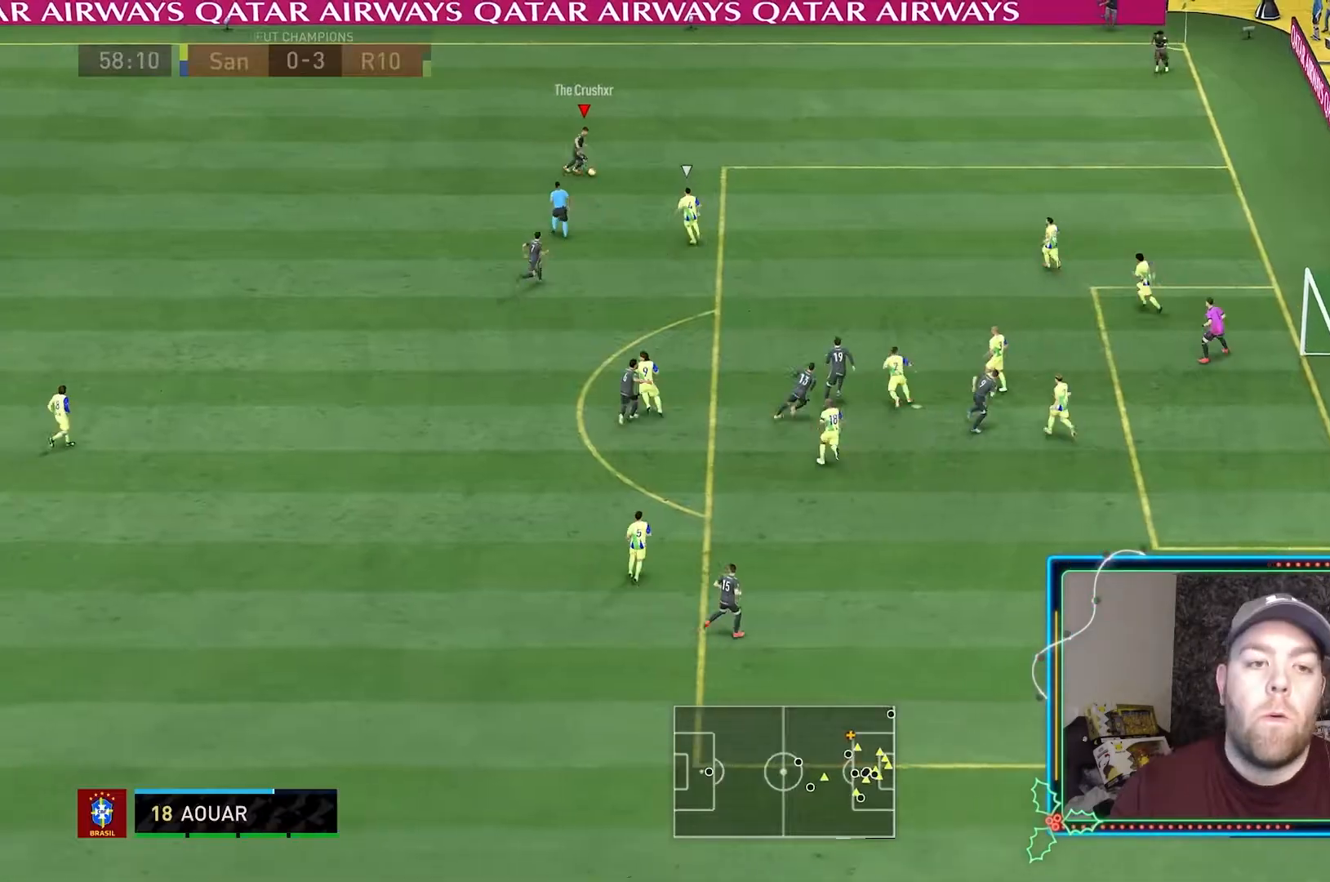
{"dt_ms": 500, "buttons": [], "left_stick": "down-right", "right_stick": "center", "events": []}
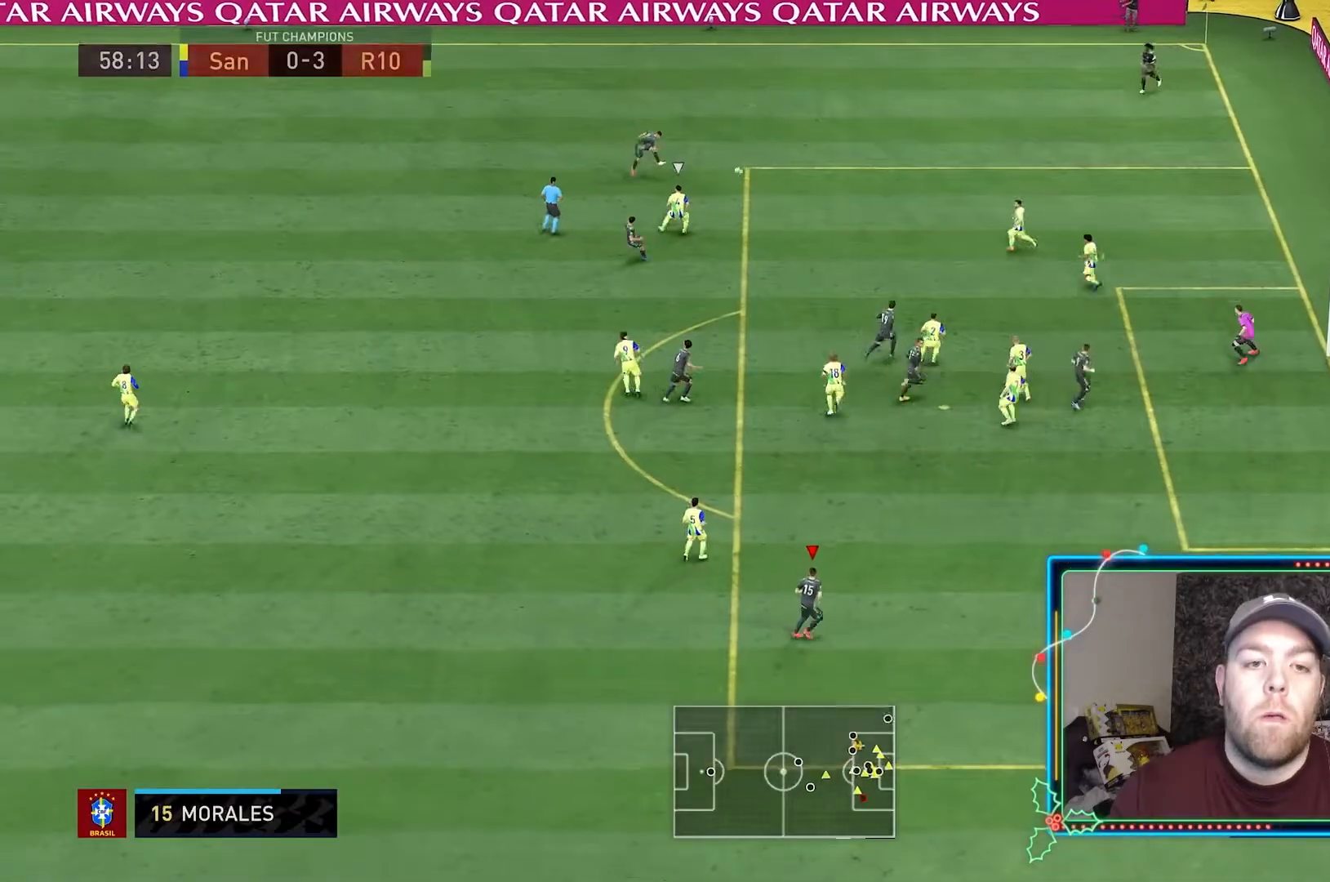
{"dt_ms": 500, "buttons": [], "left_stick": "up-right", "right_stick": "center", "events": [[233, "left_stick", "right"], [500, "left_stick", "up-right"]]}
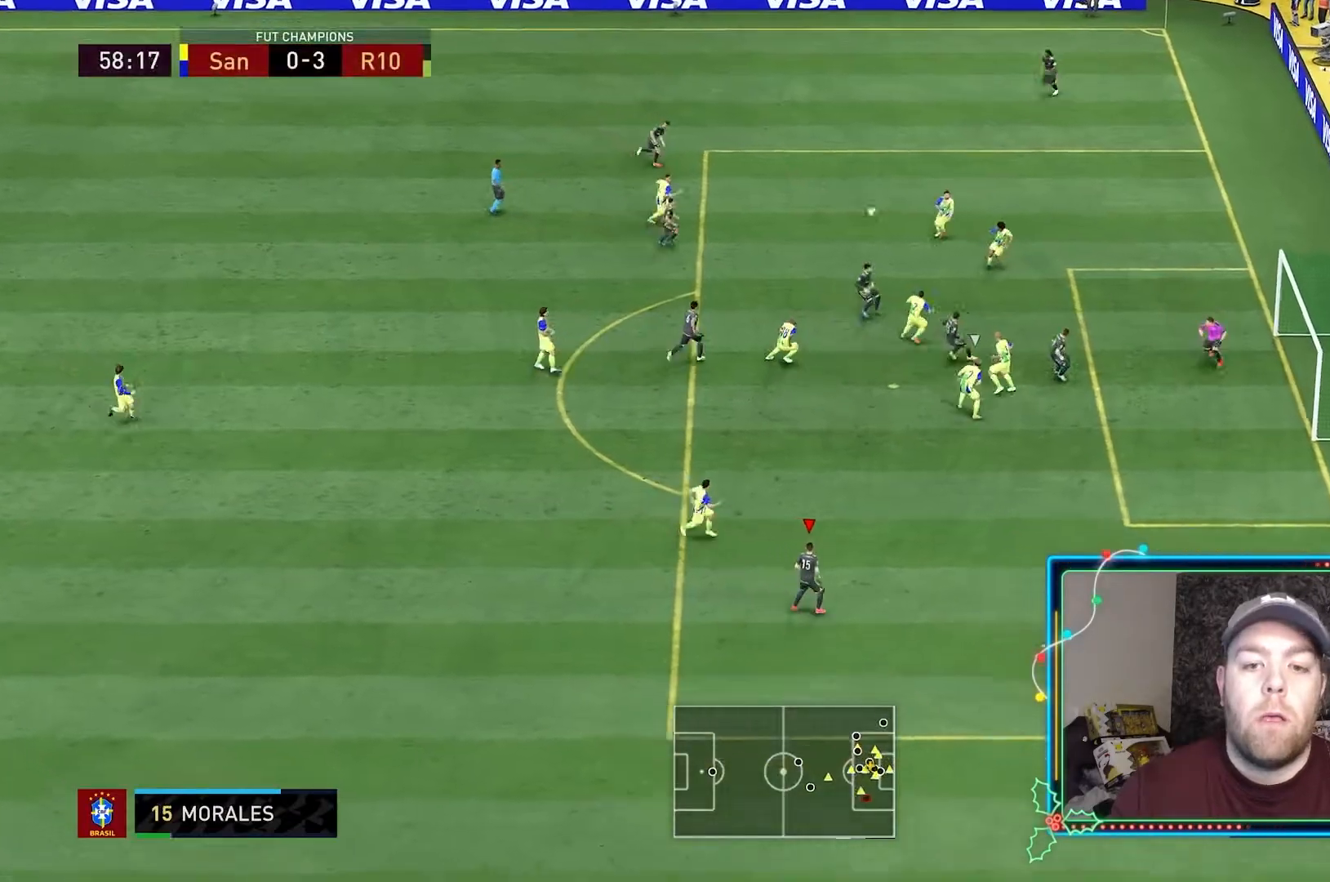
{"dt_ms": 500, "buttons": [], "left_stick": "up-right", "right_stick": "center", "events": []}
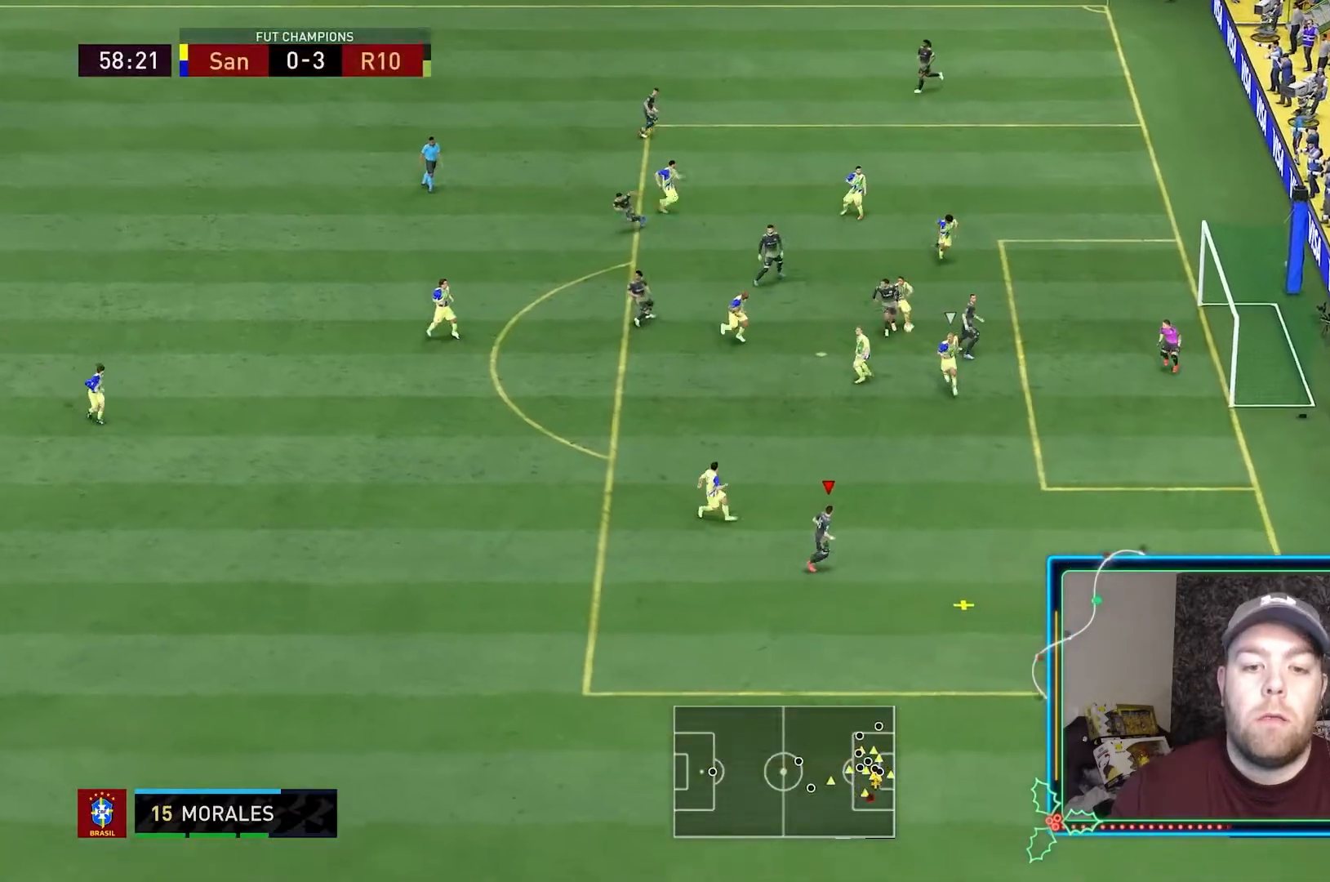
{"dt_ms": 500, "buttons": [], "left_stick": "up", "right_stick": "center", "events": [[100, "B", "down"], [200, "B", "up"], [367, "left_stick", "up"]]}
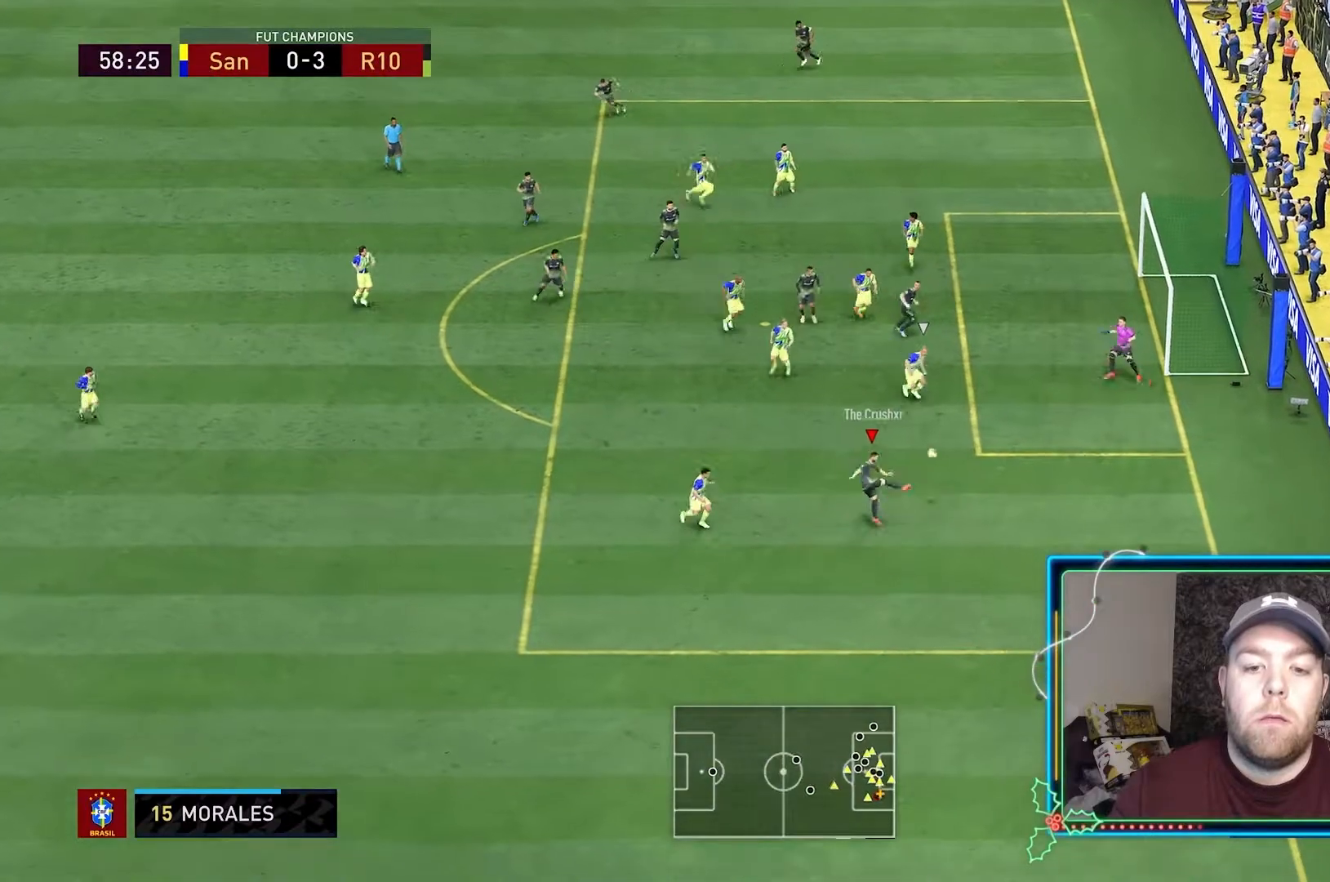
{"dt_ms": 500, "buttons": [], "left_stick": "up-right", "right_stick": "center", "events": [[167, "left_stick", "up-right"]]}
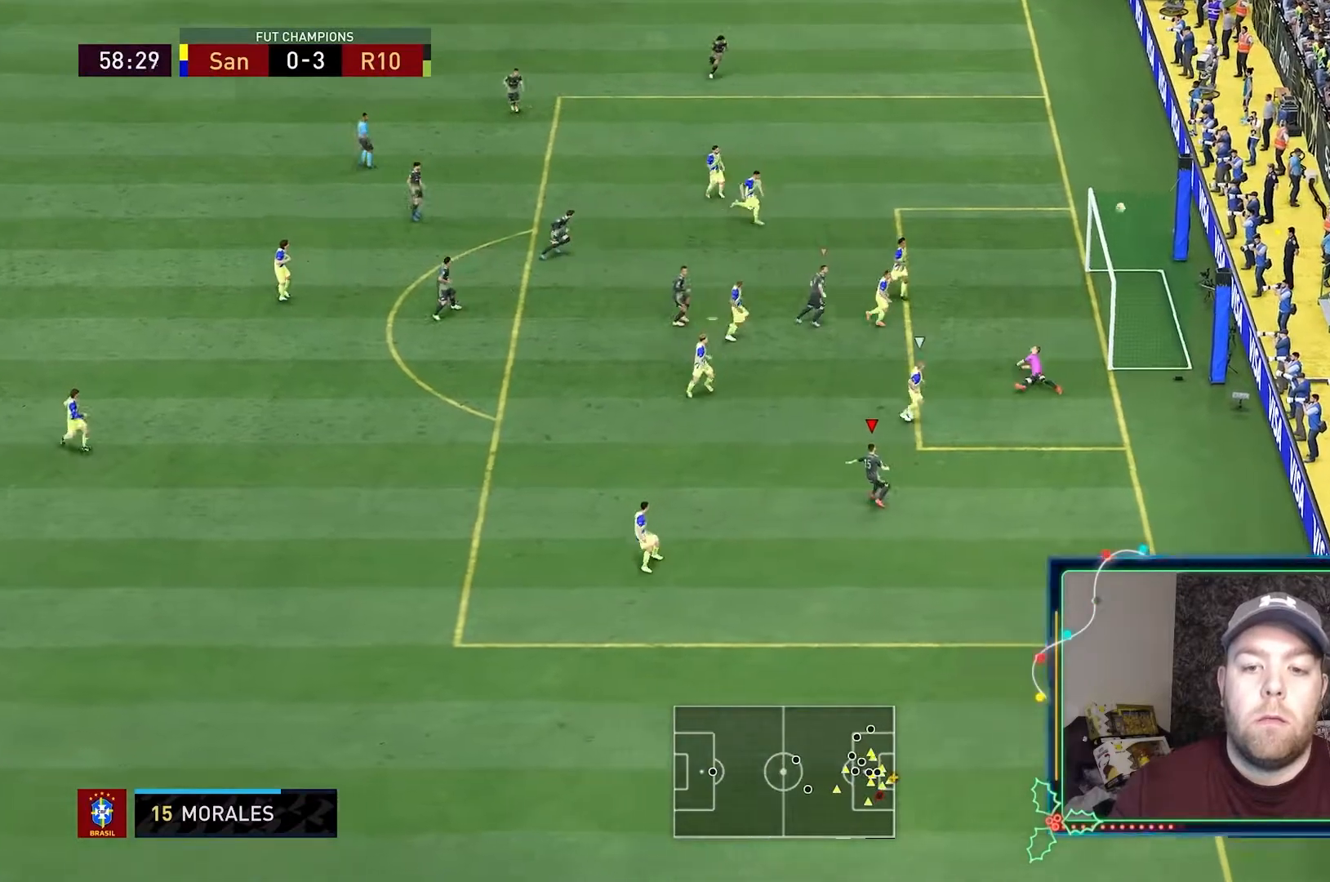
{"dt_ms": 500, "buttons": [], "left_stick": "down-right", "right_stick": "center", "events": [[333, "left_stick", "down-right"]]}
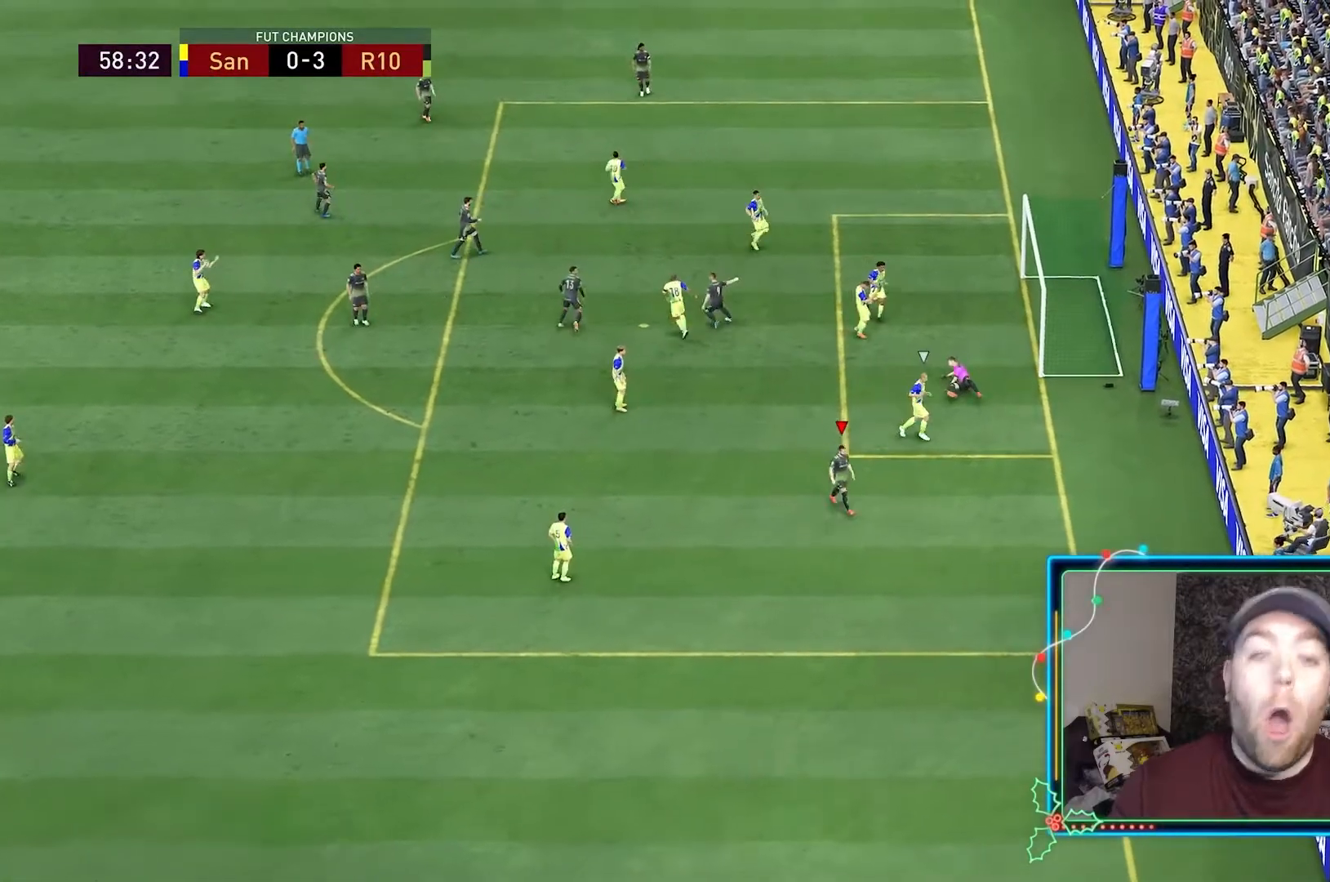
{"dt_ms": 500, "buttons": [], "left_stick": "down-right", "right_stick": "center", "events": []}